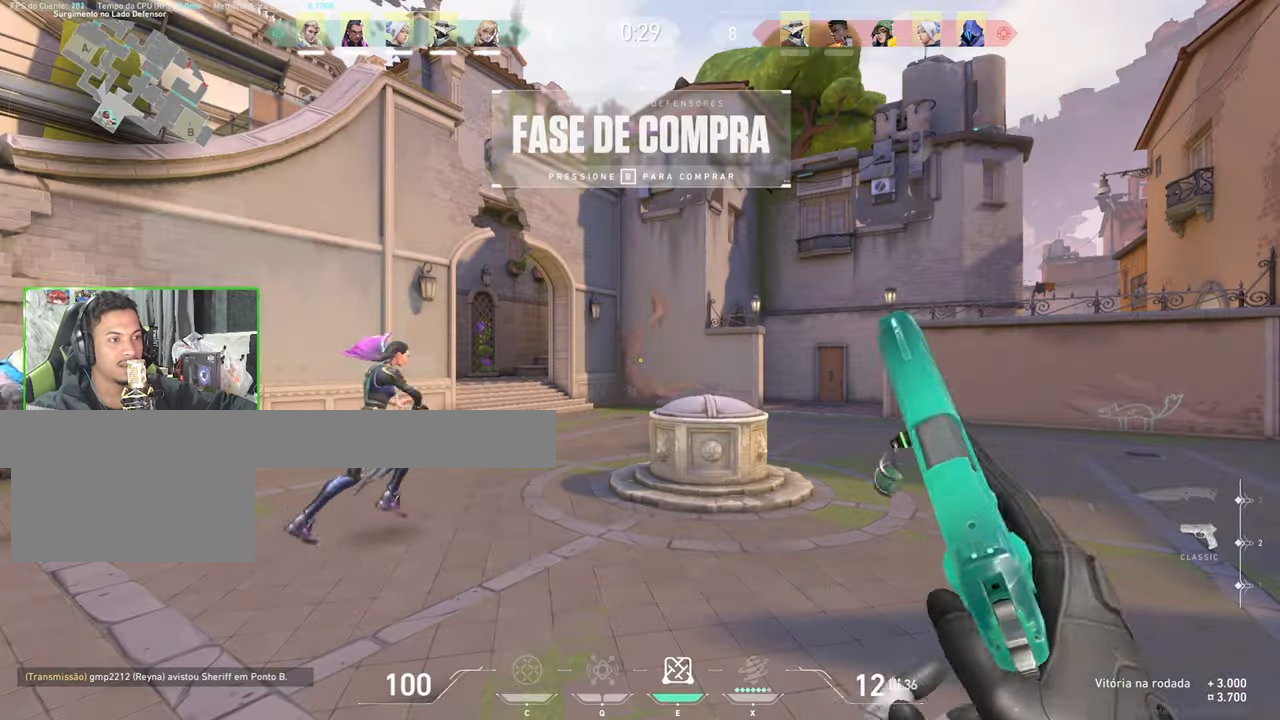
Gameplay with keyboard and mouse; each line is a JSON object with the keys and mouse buttons held at the frame after it. "events" lists presses ("down") and releases ("up") of "1", "2", "3", "4", "5", "a", "alt", "c", "caps_lock", "ctrl", "d", "e", "f", "g", "q", "r", "s", "shift", "space", "t", "tab", "v", "w", "x", "z", "mouse_left", "mouse_wheel" and "mouse_right" between this image and that frame as [ms after this image, input, new state], when the widget could be followed in between. "mouse_left", "mouse_wheel", "mouse_right" = the "left", "wheel", "right" buttons of the "mouse" list. No other keys are recorded. "wheel" means that the mouse wheel is clicked or scrolled. Not read: mouse_move.
{"keys": ["w"], "mouse": [], "events": [[184, "s", "down"], [500, "s", "up"], [500, "w", "down"]]}
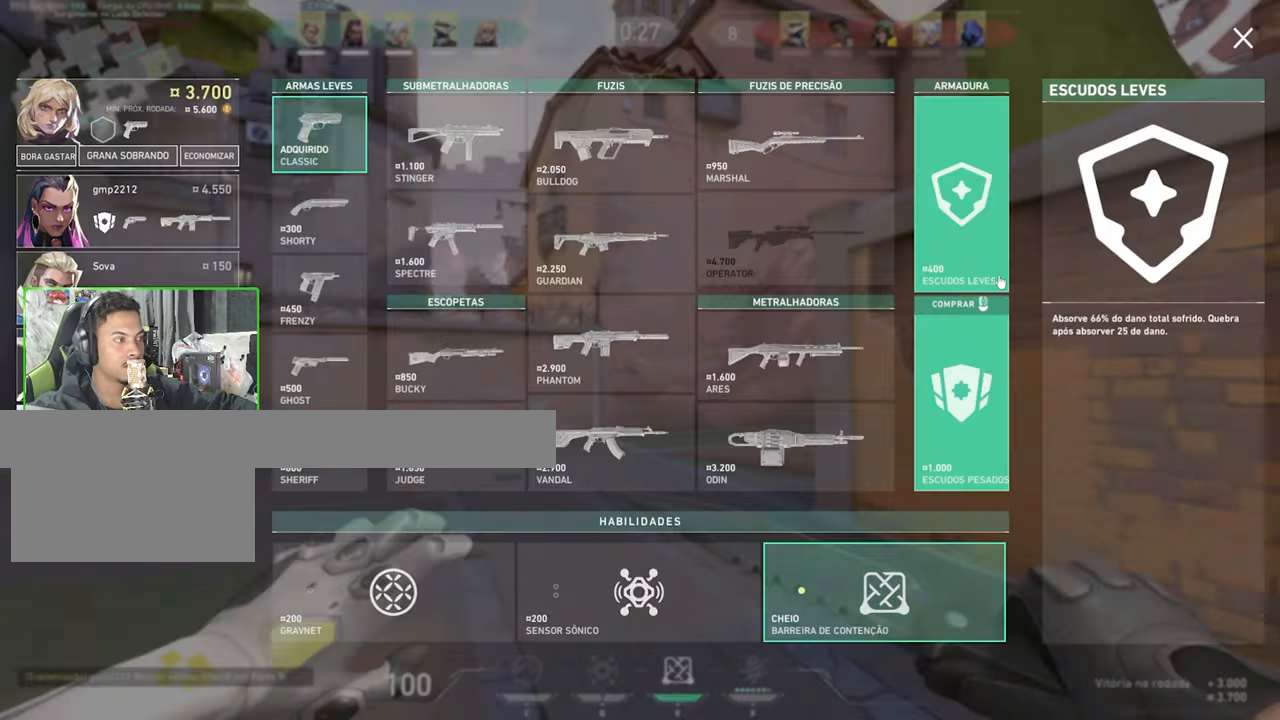
{"keys": ["d"], "mouse": [], "events": [[200, "mouse_left", "down"], [250, "d", "down"], [250, "mouse_left", "up"], [334, "w", "up"]]}
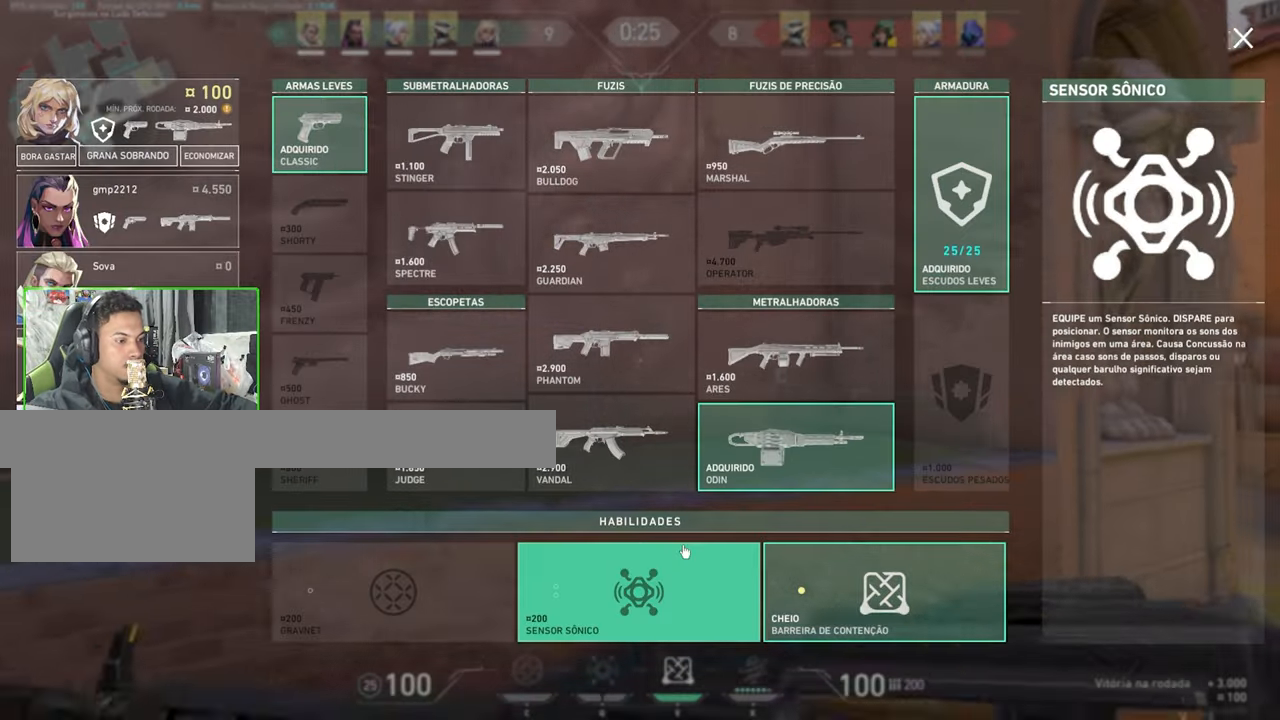
{"keys": ["tab", "w"], "mouse": [], "events": [[34, "mouse_left", "down"], [117, "mouse_left", "up"], [284, "d", "up"], [284, "tab", "down"], [284, "w", "down"]]}
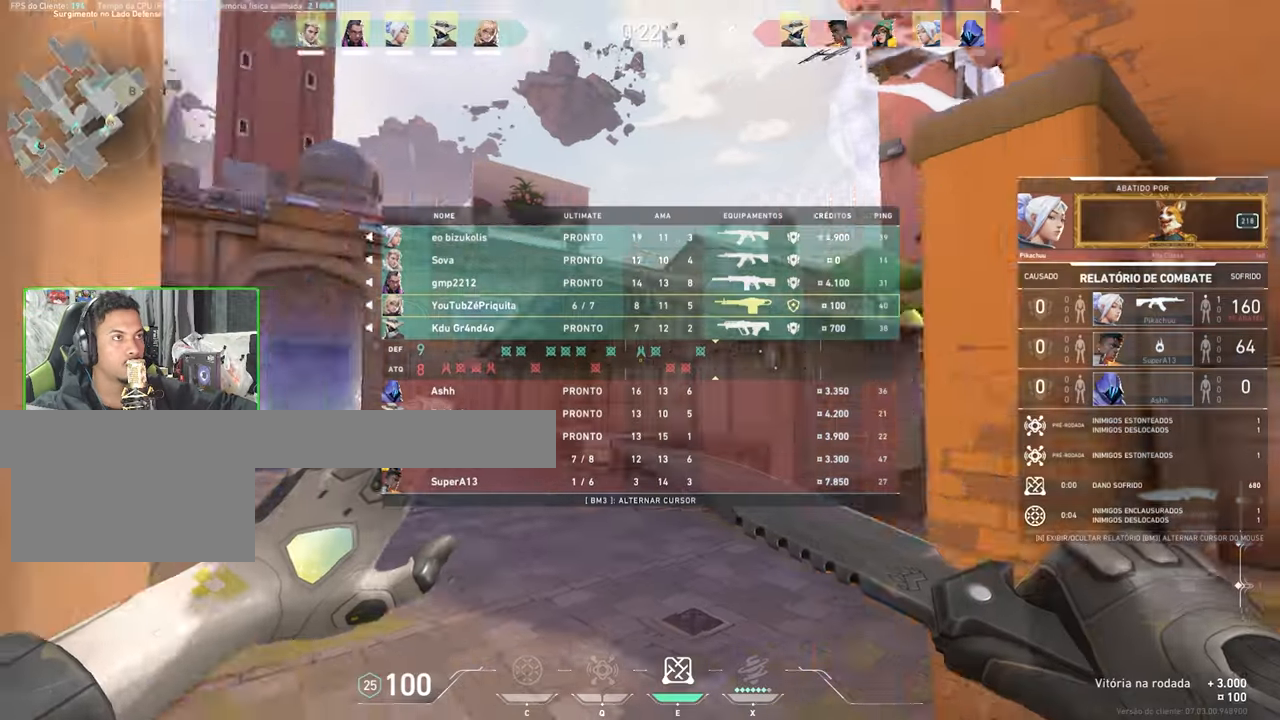
{"keys": ["w"], "mouse": [], "events": [[267, "tab", "up"]]}
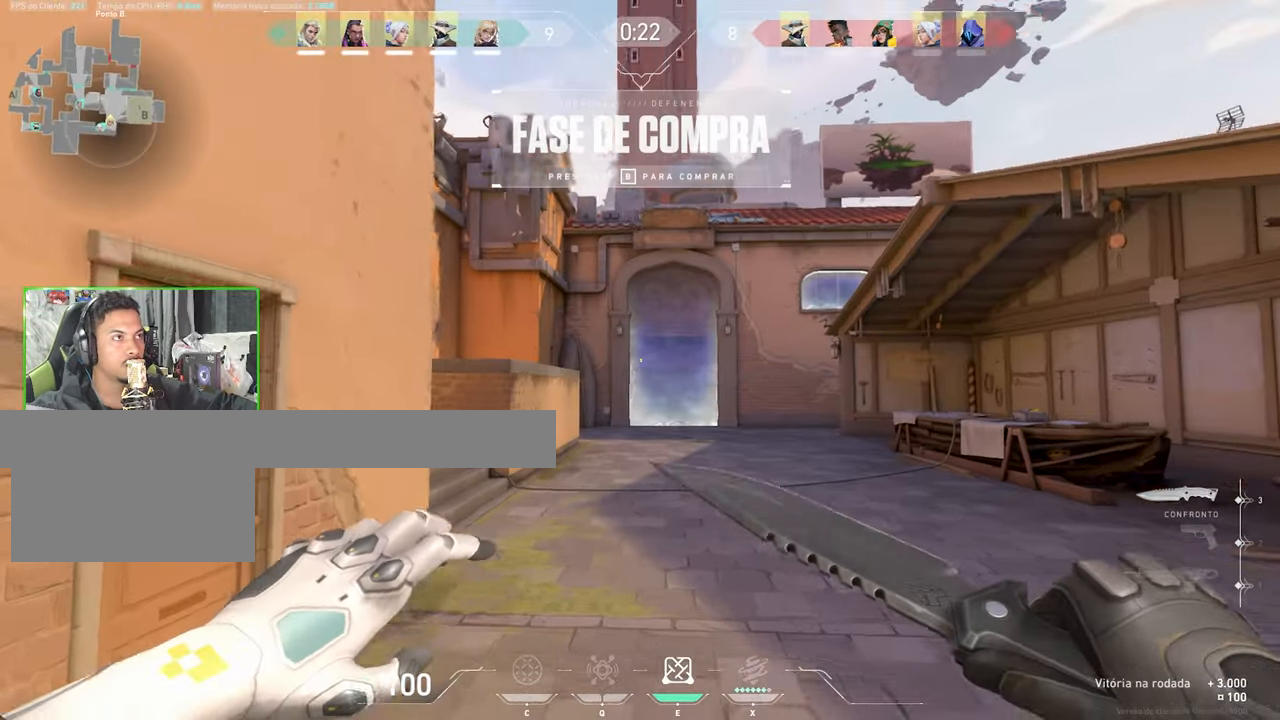
{"keys": ["w"], "mouse": [], "events": []}
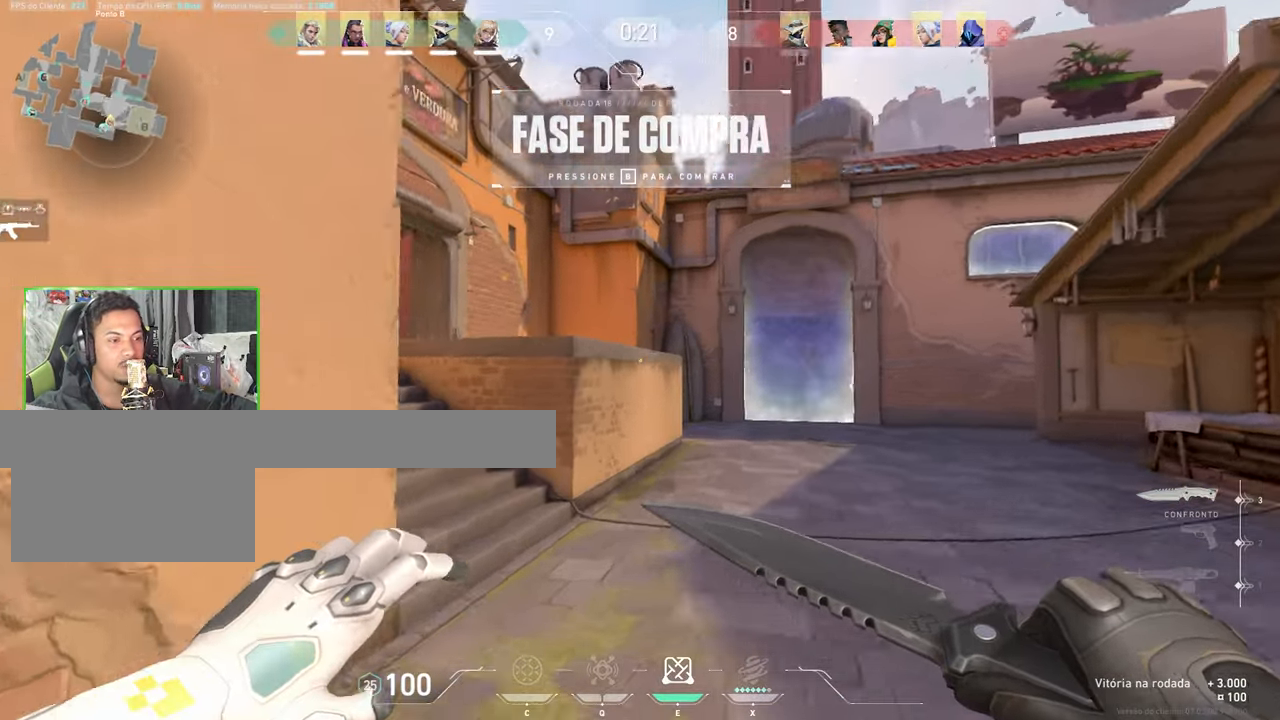
{"keys": ["w"], "mouse": [], "events": [[34, "a", "down"], [200, "a", "up"]]}
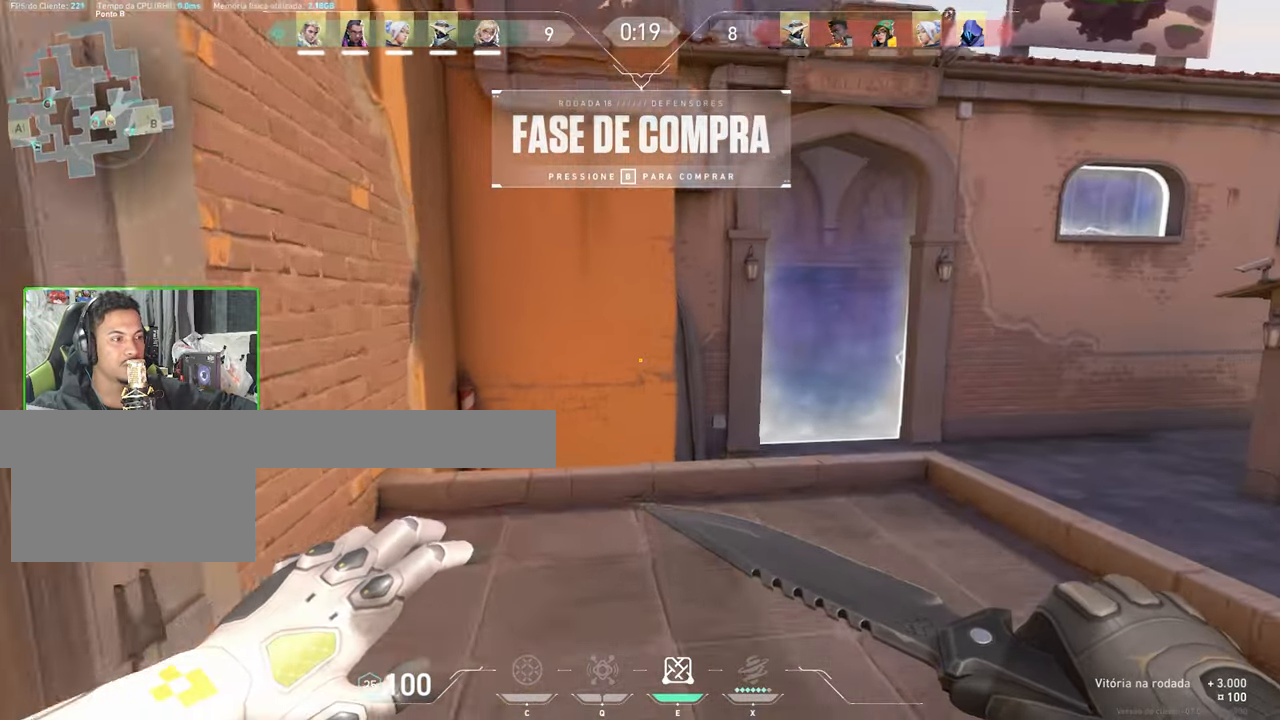
{"keys": ["d", "w"], "mouse": [], "events": [[234, "space", "down"], [334, "space", "up"], [484, "d", "down"]]}